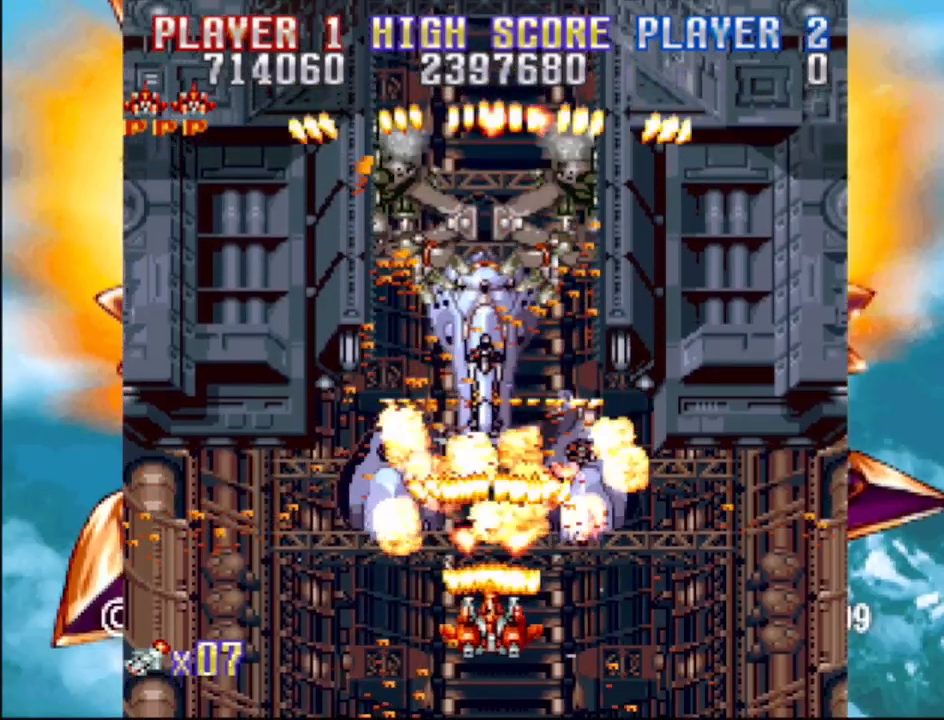
Gameplay with a controller (PlayStation layout); each line is a JSON object with the inputs held at the frame after it. "events" lists button and stick changes between this image and that frame as [ms after this image, input, new state], when the widget could be followed in between. Not read: L3 R3 left_stick right_stick.
{"buttons": ["CROSS"], "events": [[317, "DPAD_UP", "up"]]}
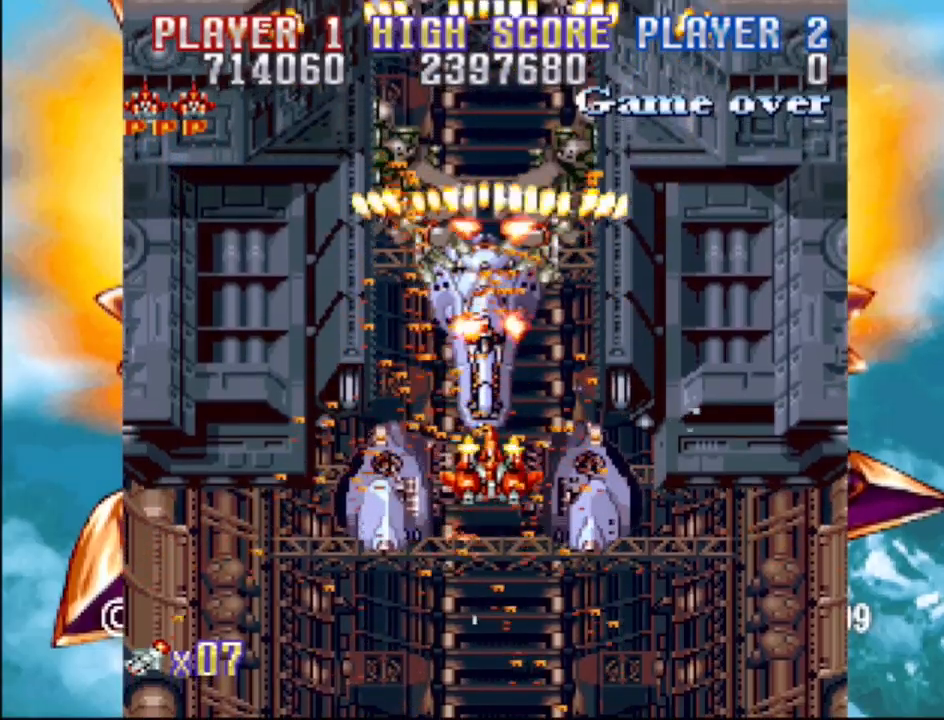
{"buttons": ["CROSS", "DPAD_DOWN"], "events": [[350, "DPAD_DOWN", "down"]]}
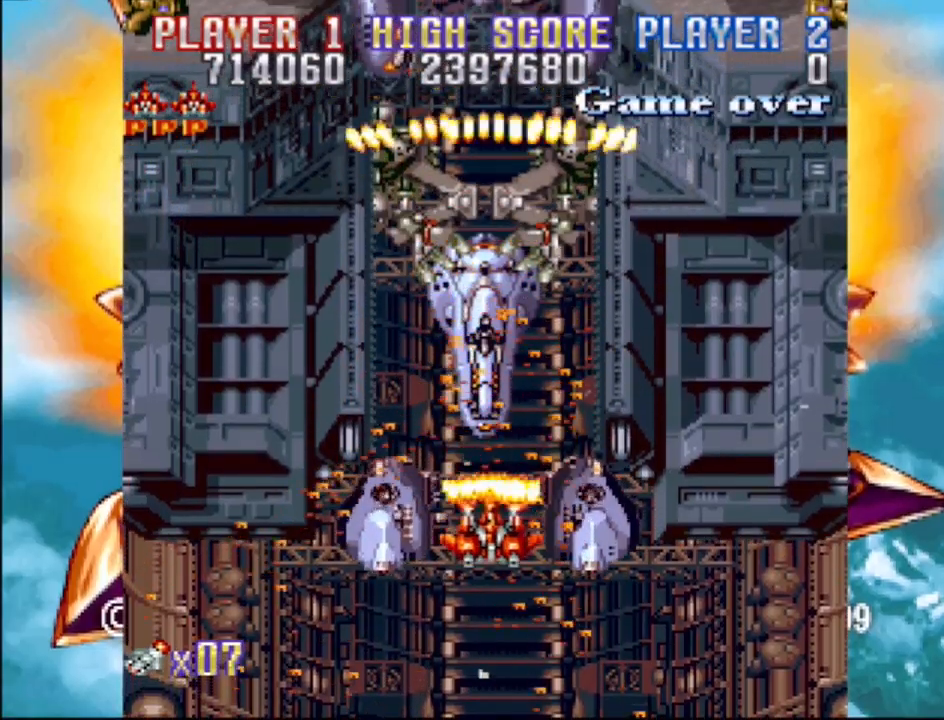
{"buttons": ["CROSS", "DPAD_UP", "DPAD_LEFT"], "events": [[100, "DPAD_DOWN", "up"], [250, "DPAD_LEFT", "down"], [350, "DPAD_UP", "down"]]}
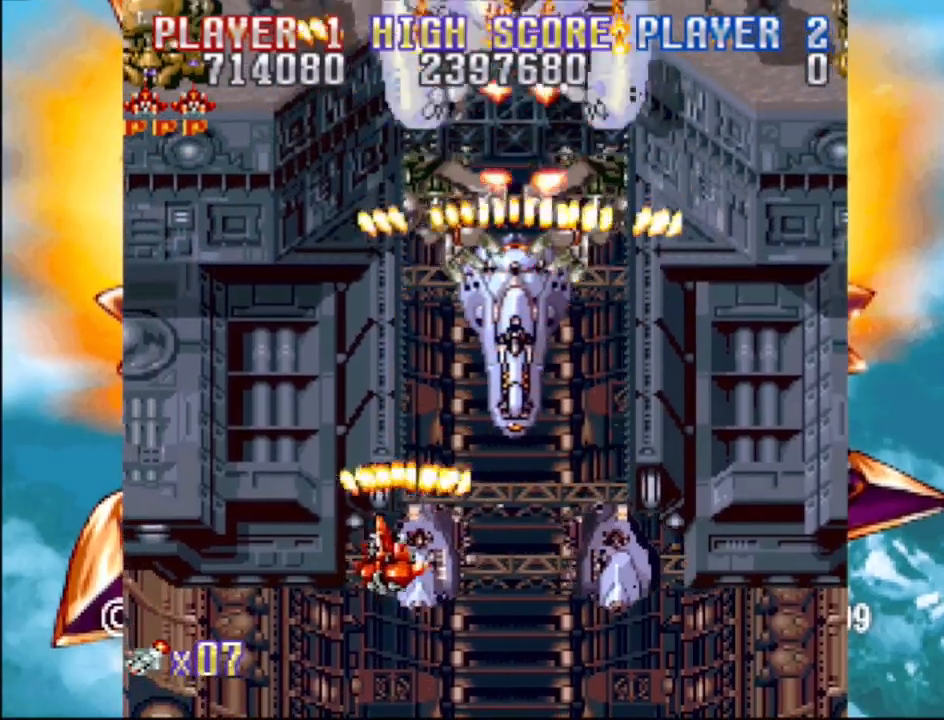
{"buttons": ["CROSS", "DPAD_UP"], "events": [[483, "DPAD_LEFT", "up"]]}
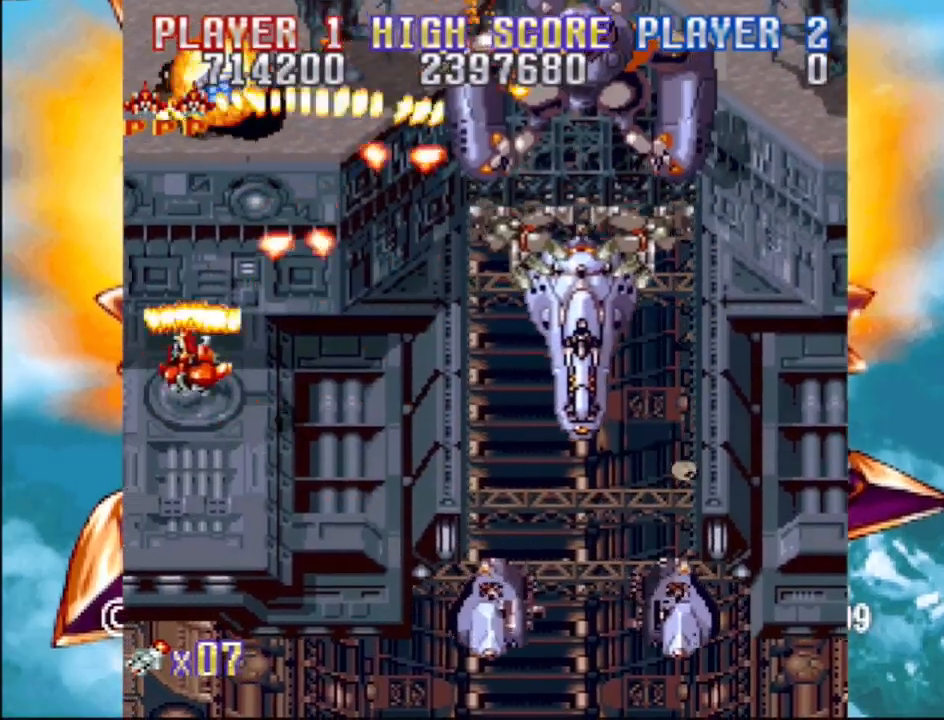
{"buttons": ["CROSS", "DPAD_UP", "DPAD_RIGHT"], "events": [[100, "DPAD_RIGHT", "down"], [167, "DPAD_UP", "up"], [200, "DPAD_DOWN", "down"], [383, "DPAD_DOWN", "up"], [417, "DPAD_UP", "down"]]}
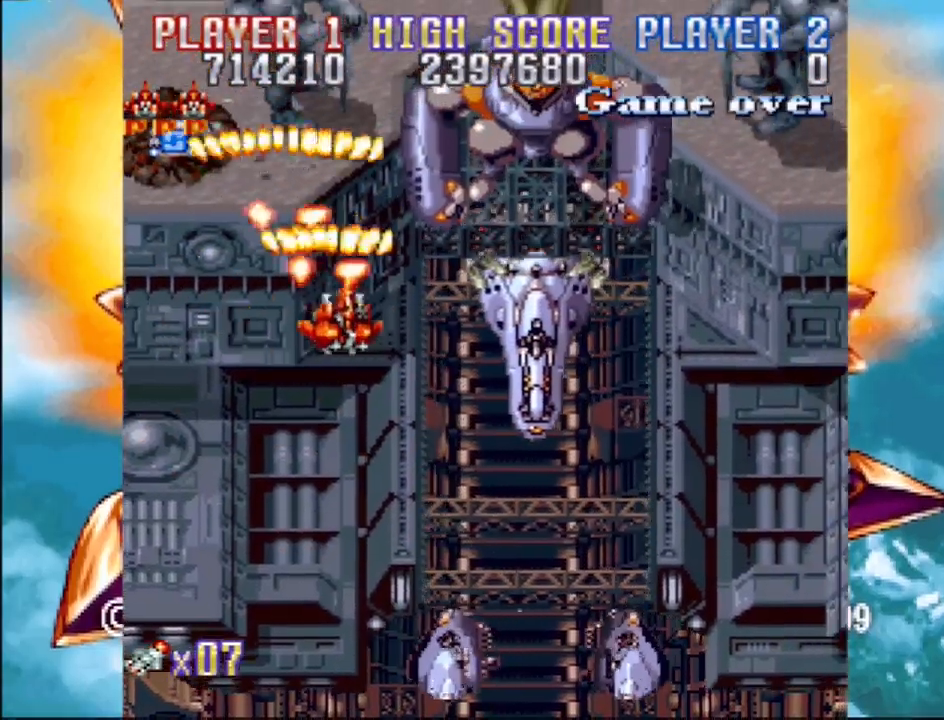
{"buttons": ["CROSS"], "events": [[83, "DPAD_UP", "up"], [133, "DPAD_DOWN", "down"], [300, "DPAD_DOWN", "up"], [300, "DPAD_RIGHT", "up"]]}
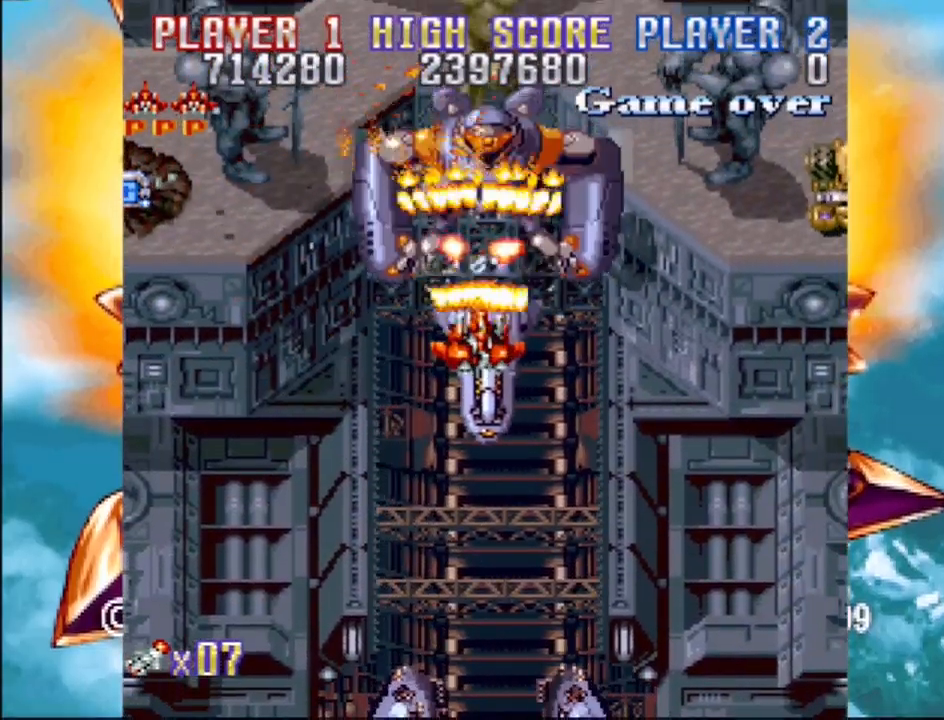
{"buttons": ["CROSS", "DPAD_DOWN", "DPAD_RIGHT"], "events": [[350, "DPAD_DOWN", "down"], [467, "DPAD_RIGHT", "down"]]}
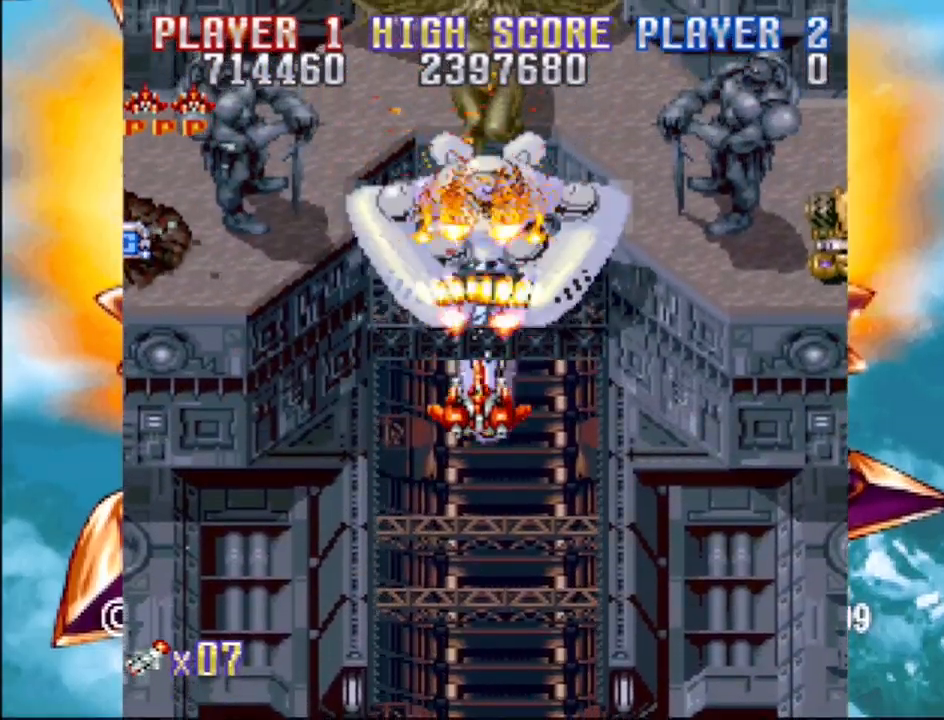
{"buttons": ["CROSS"], "events": [[67, "DPAD_RIGHT", "up"], [83, "DPAD_DOWN", "up"], [250, "DPAD_DOWN", "down"], [250, "DPAD_RIGHT", "down"], [333, "DPAD_RIGHT", "up"], [383, "DPAD_DOWN", "up"]]}
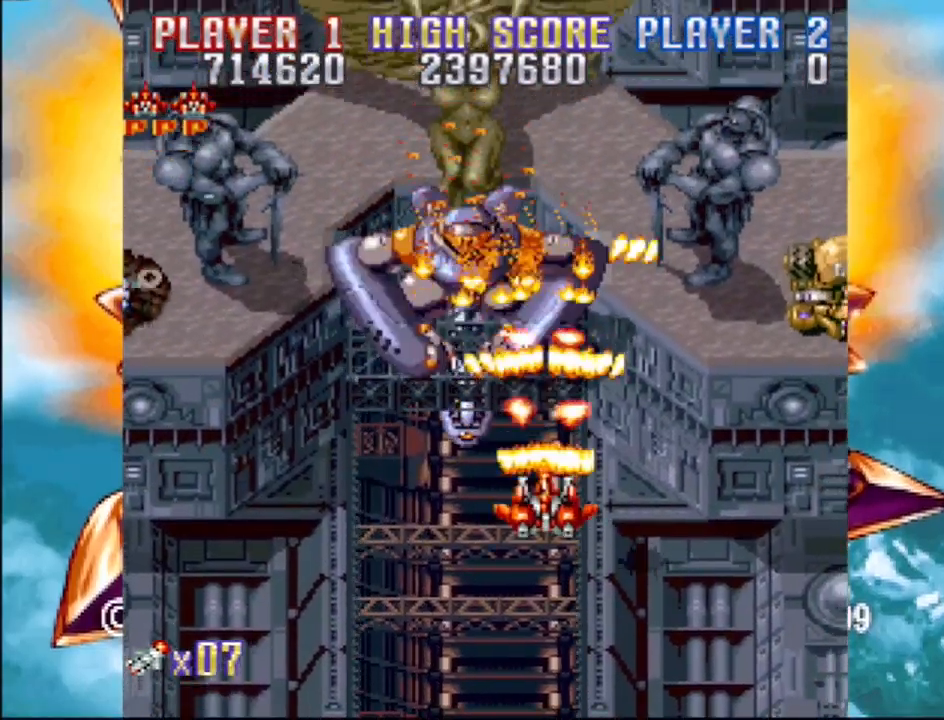
{"buttons": ["CROSS", "DPAD_UP", "DPAD_RIGHT"], "events": [[50, "DPAD_DOWN", "down"], [150, "DPAD_DOWN", "up"], [217, "DPAD_DOWN", "down"], [250, "DPAD_RIGHT", "down"], [467, "DPAD_DOWN", "up"], [483, "DPAD_UP", "down"]]}
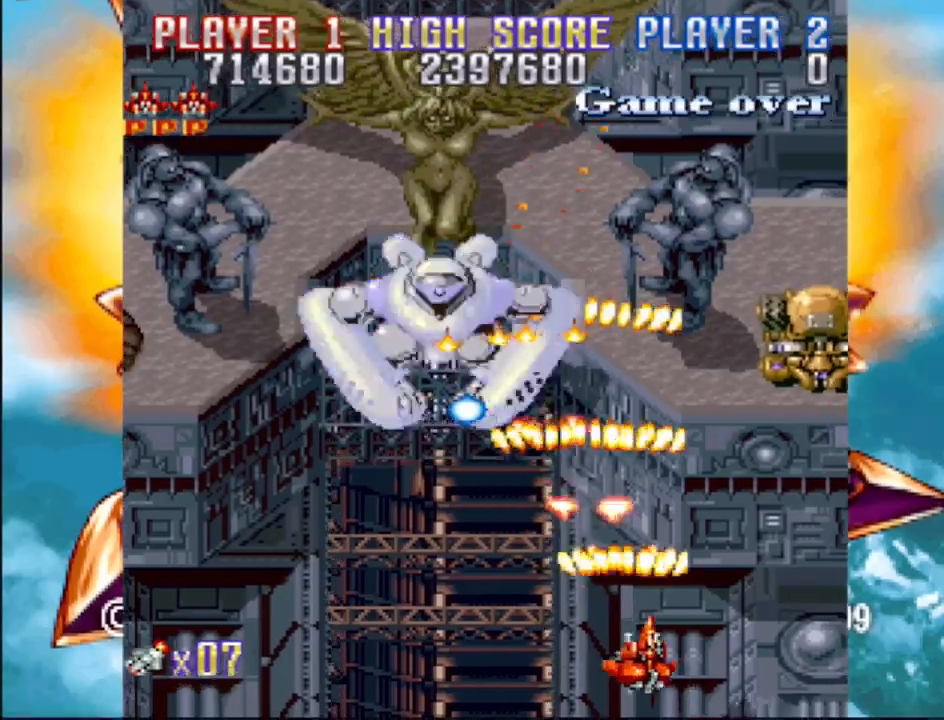
{"buttons": ["CROSS"], "events": [[50, "DPAD_UP", "up"], [267, "DPAD_RIGHT", "up"]]}
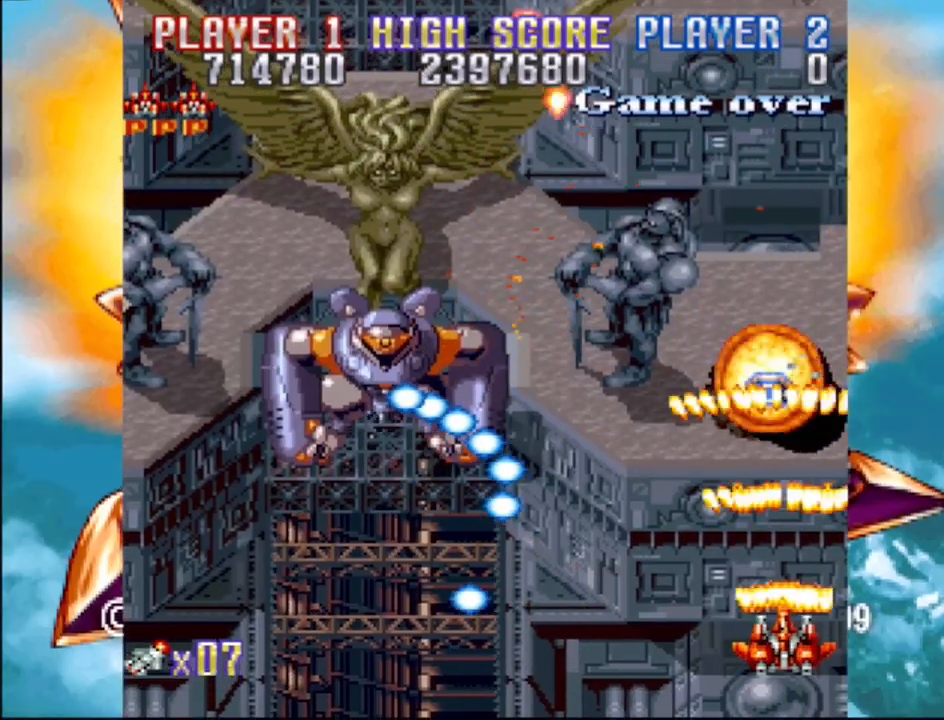
{"buttons": ["CROSS", "DPAD_UP"], "events": [[217, "DPAD_UP", "down"]]}
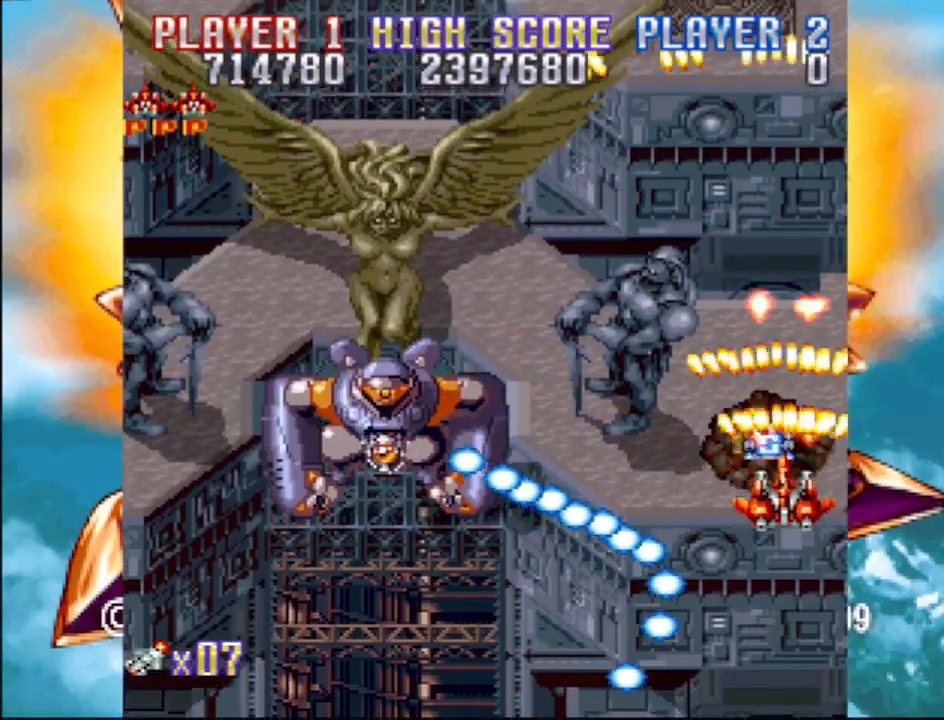
{"buttons": ["CROSS", "DPAD_DOWN", "DPAD_LEFT"], "events": [[133, "DPAD_LEFT", "down"], [283, "DPAD_UP", "up"], [350, "DPAD_DOWN", "down"]]}
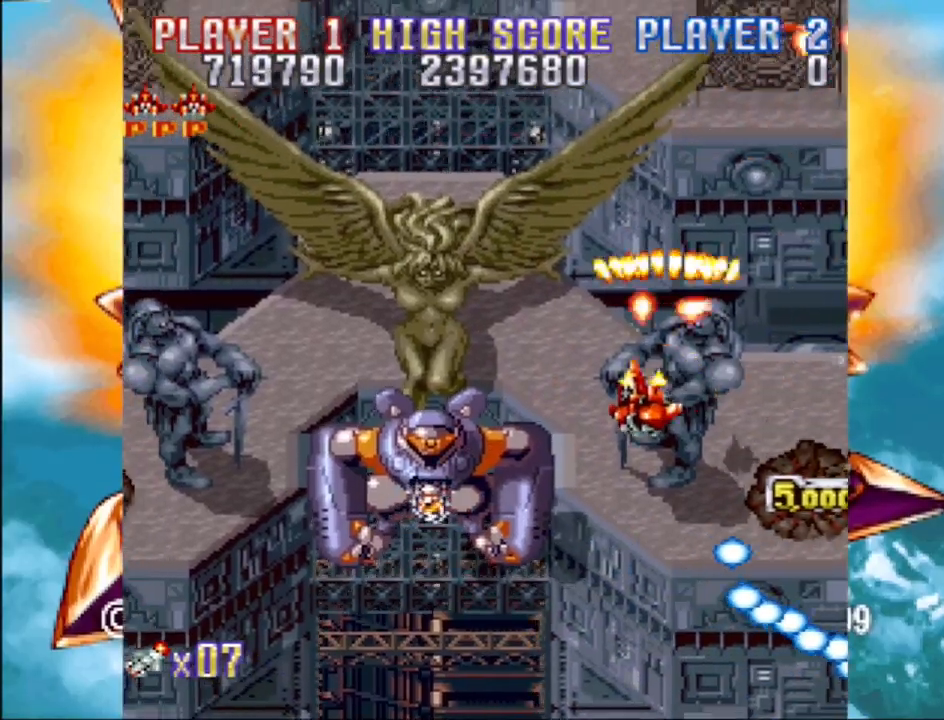
{"buttons": ["CROSS", "DPAD_UP"], "events": [[33, "DPAD_LEFT", "up"], [83, "DPAD_RIGHT", "down"], [133, "DPAD_RIGHT", "up"], [167, "DPAD_RIGHT", "down"], [367, "DPAD_RIGHT", "up"], [383, "DPAD_LEFT", "down"], [483, "DPAD_DOWN", "up"], [500, "DPAD_LEFT", "up"], [500, "DPAD_UP", "down"]]}
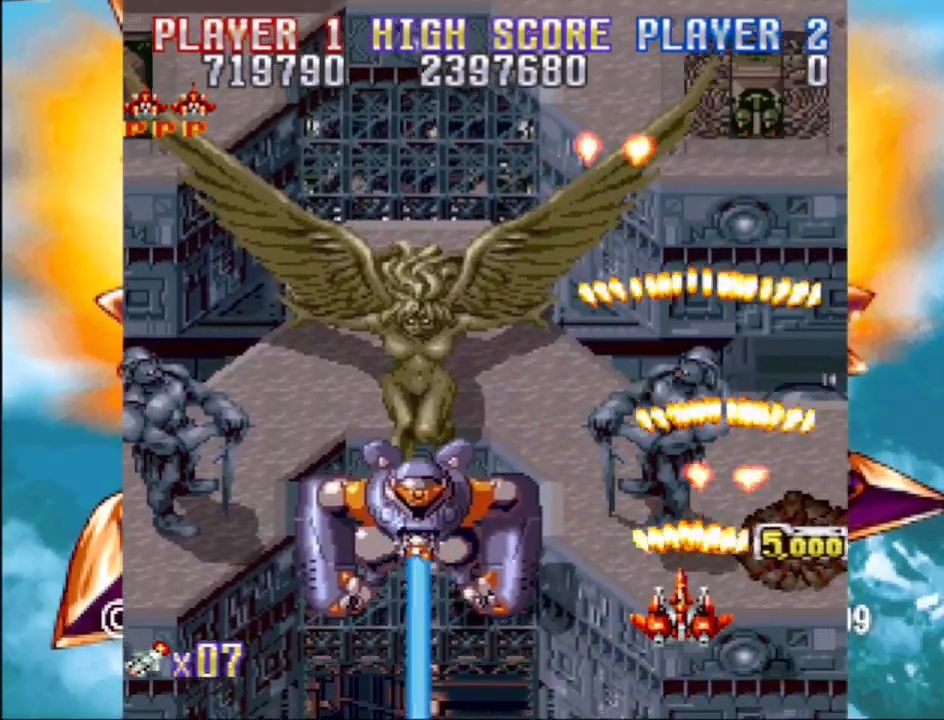
{"buttons": ["CROSS", "DPAD_DOWN"], "events": [[83, "DPAD_LEFT", "down"], [150, "DPAD_UP", "up"], [233, "DPAD_DOWN", "down"], [367, "DPAD_LEFT", "up"]]}
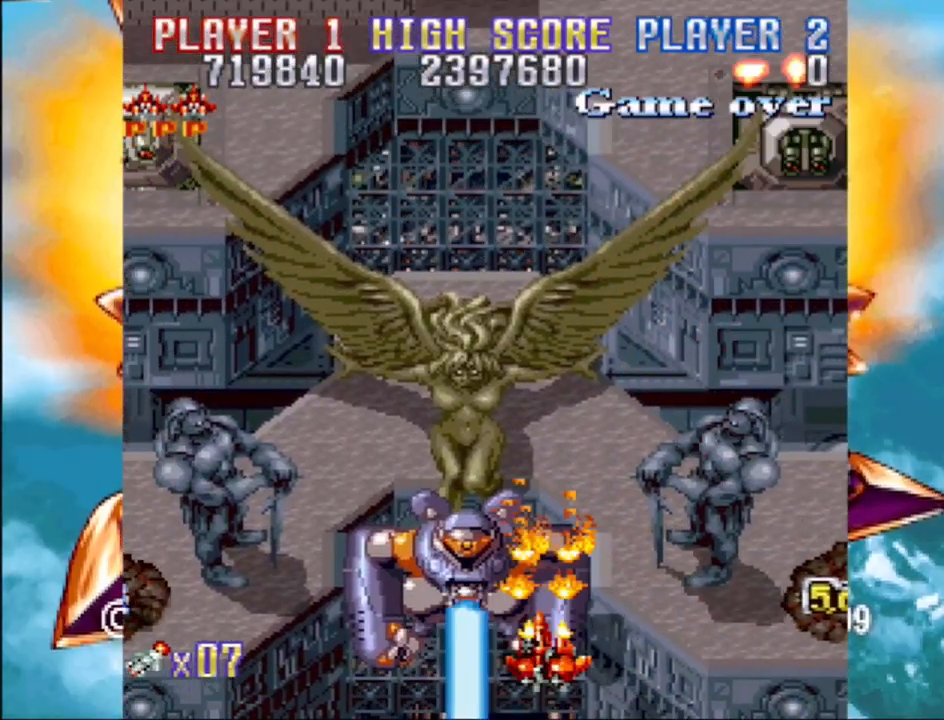
{"buttons": ["CROSS", "DPAD_UP", "DPAD_RIGHT"], "events": [[83, "DPAD_DOWN", "up"], [450, "DPAD_RIGHT", "down"], [500, "DPAD_UP", "down"]]}
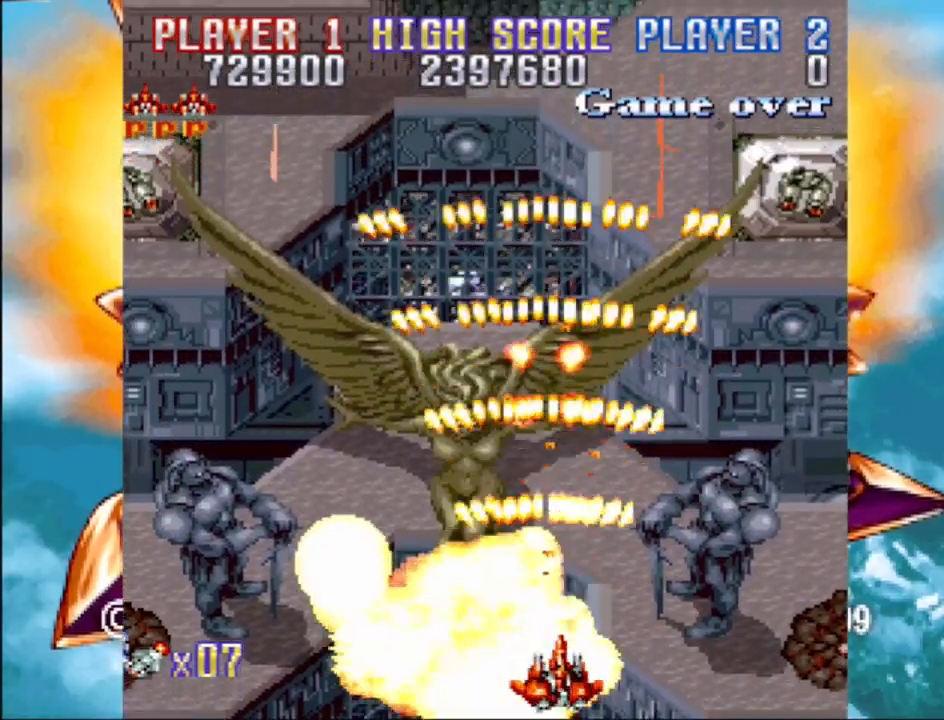
{"buttons": ["CROSS", "DPAD_DOWN", "DPAD_RIGHT"], "events": [[33, "DPAD_UP", "up"], [117, "DPAD_UP", "down"], [150, "DPAD_RIGHT", "up"], [217, "DPAD_LEFT", "down"], [367, "DPAD_UP", "up"], [483, "DPAD_DOWN", "down"], [500, "DPAD_LEFT", "up"], [500, "DPAD_RIGHT", "down"]]}
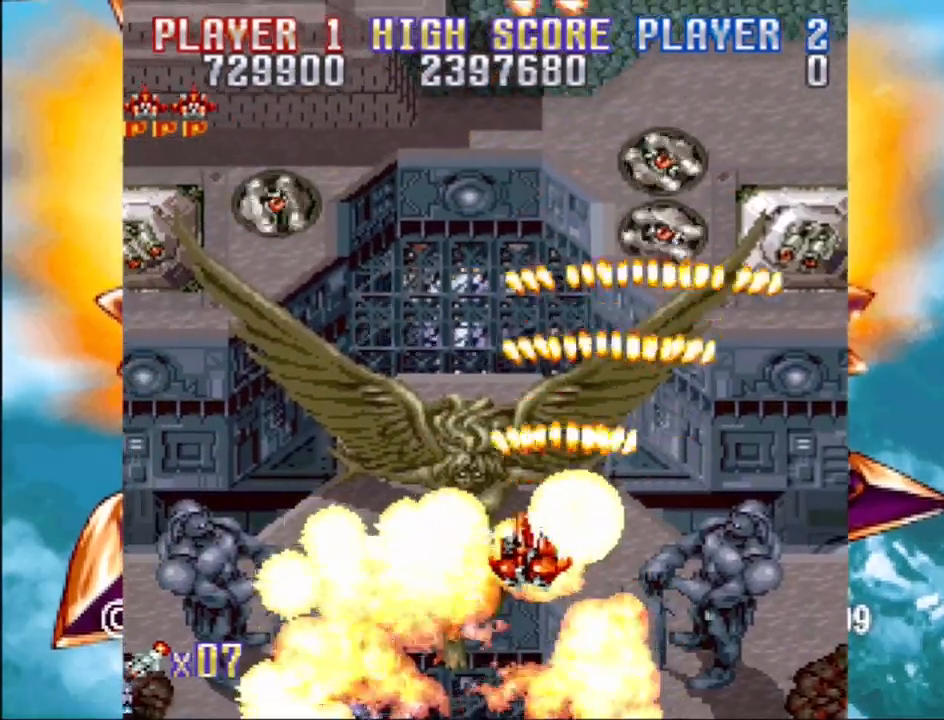
{"buttons": ["CROSS", "DPAD_DOWN", "DPAD_RIGHT"], "events": [[67, "DPAD_DOWN", "up"], [183, "DPAD_UP", "down"], [317, "DPAD_RIGHT", "up"], [383, "DPAD_RIGHT", "down"], [433, "DPAD_UP", "up"], [467, "DPAD_DOWN", "down"]]}
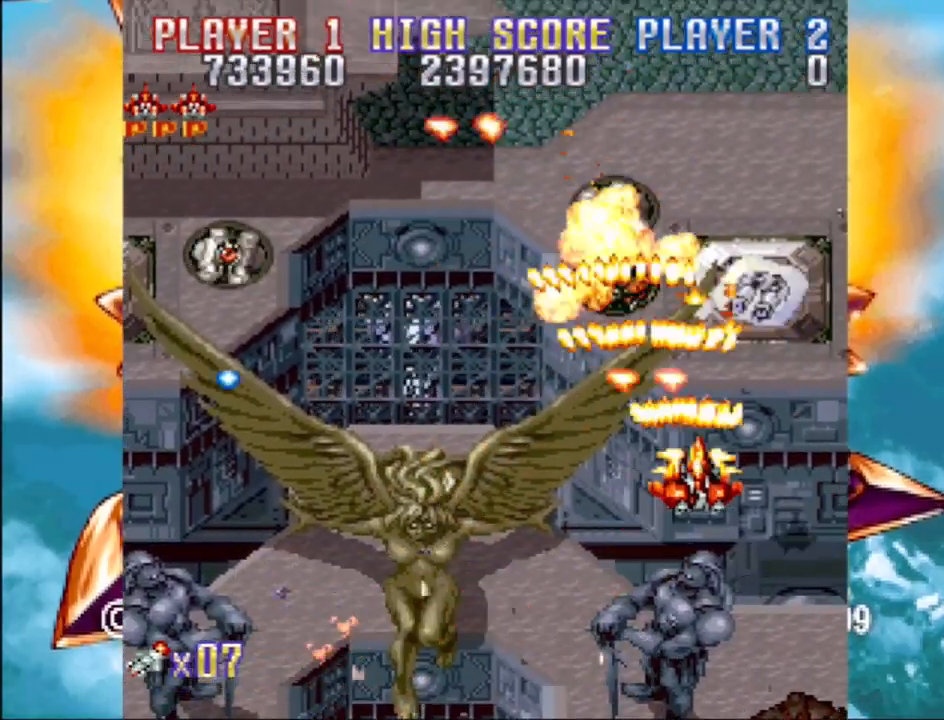
{"buttons": ["CROSS", "DPAD_UP", "DPAD_RIGHT"], "events": [[33, "DPAD_RIGHT", "up"], [83, "DPAD_LEFT", "down"], [217, "DPAD_DOWN", "up"], [283, "DPAD_LEFT", "up"], [283, "DPAD_RIGHT", "down"], [483, "DPAD_UP", "down"]]}
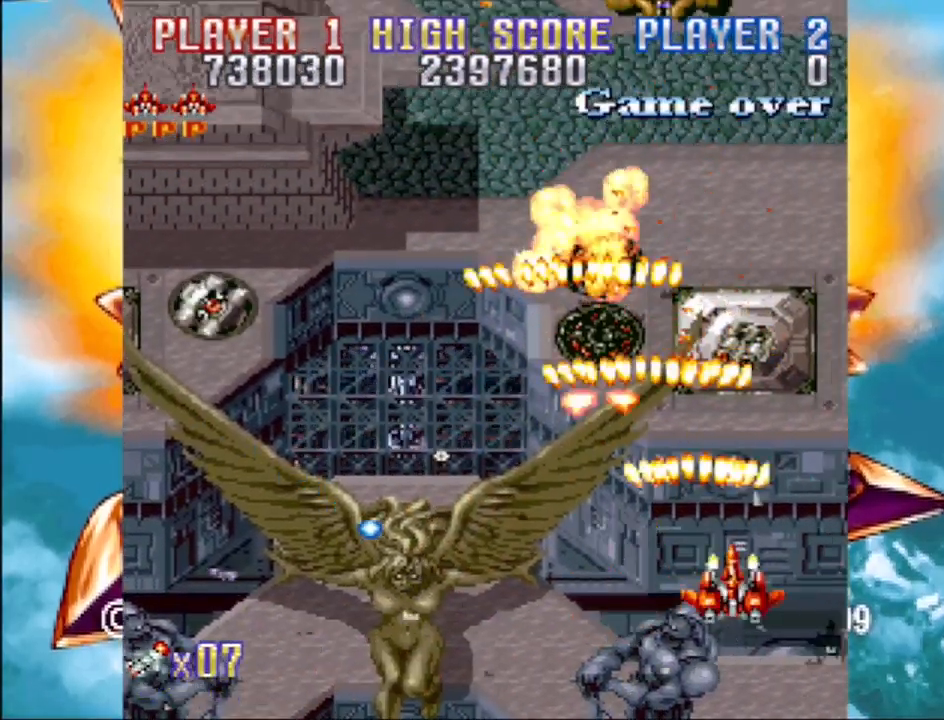
{"buttons": ["CROSS", "DPAD_LEFT"], "events": [[17, "DPAD_RIGHT", "up"], [150, "DPAD_UP", "up"], [283, "DPAD_LEFT", "down"], [317, "DPAD_DOWN", "down"], [500, "DPAD_DOWN", "up"]]}
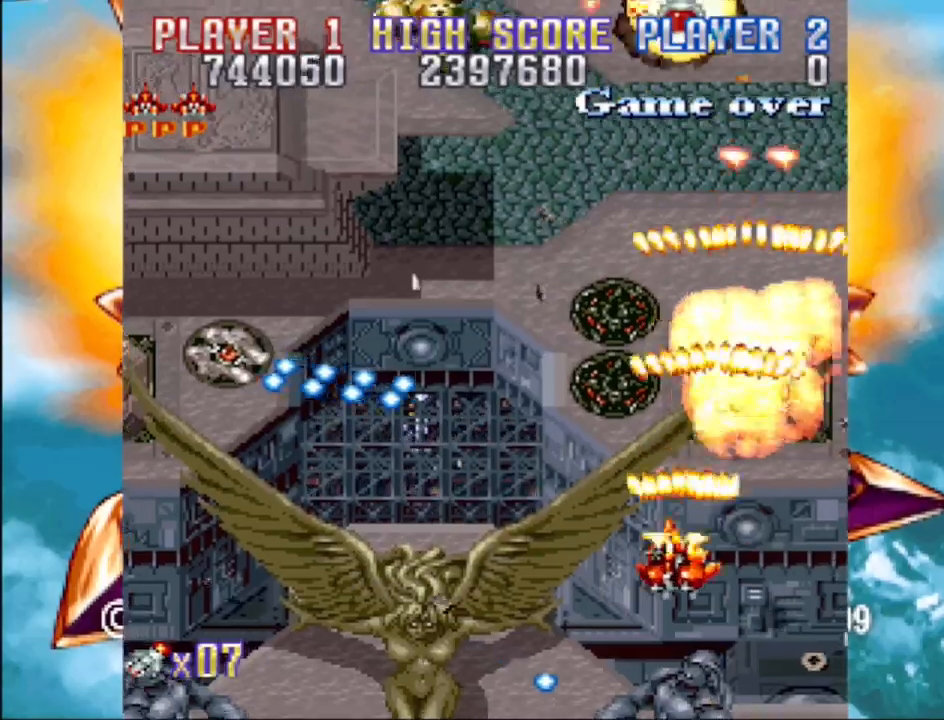
{"buttons": ["CROSS", "DPAD_DOWN", "DPAD_LEFT"], "events": [[150, "DPAD_DOWN", "down"], [283, "DPAD_DOWN", "up"], [450, "DPAD_DOWN", "down"]]}
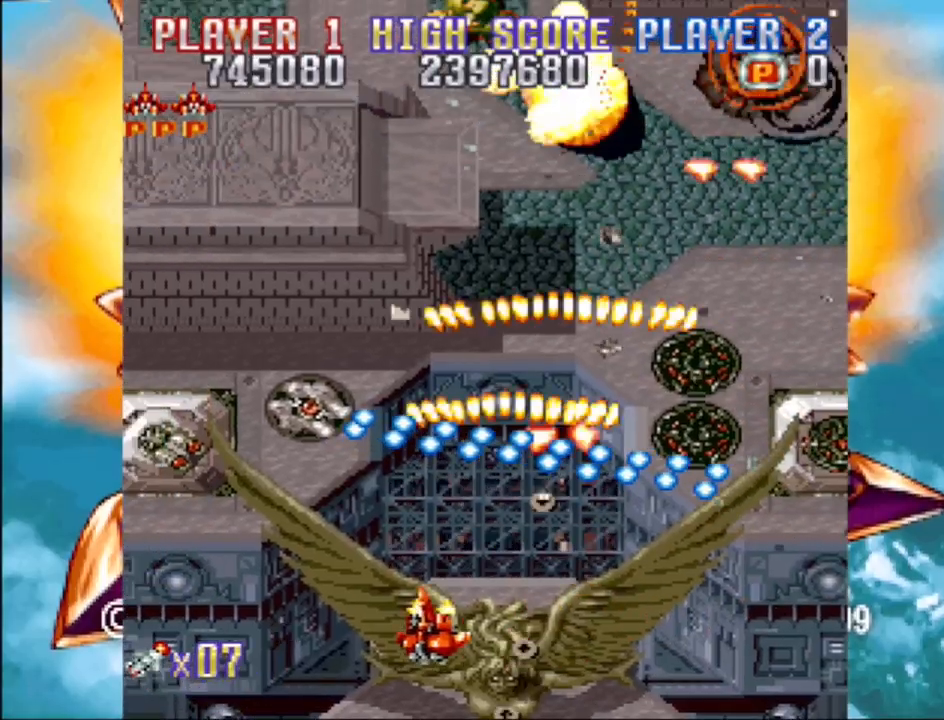
{"buttons": ["CROSS"], "events": [[317, "DPAD_DOWN", "up"], [350, "DPAD_LEFT", "up"]]}
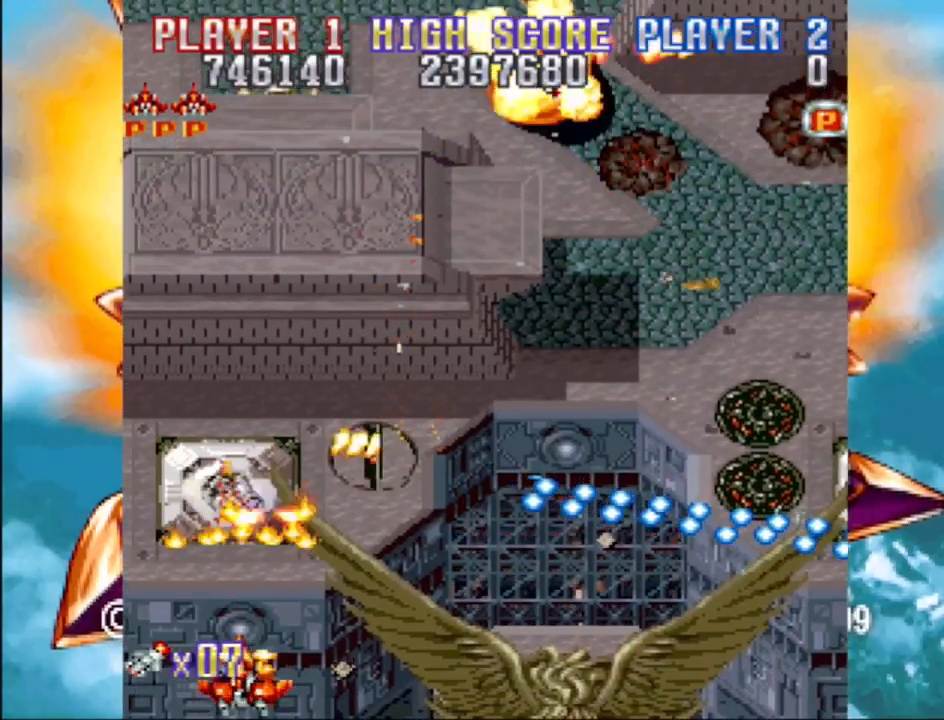
{"buttons": ["CROSS", "DPAD_DOWN", "DPAD_RIGHT"], "events": [[100, "DPAD_RIGHT", "down"], [267, "DPAD_RIGHT", "up"], [333, "DPAD_LEFT", "down"], [483, "DPAD_DOWN", "down"], [483, "DPAD_LEFT", "up"], [483, "DPAD_RIGHT", "down"]]}
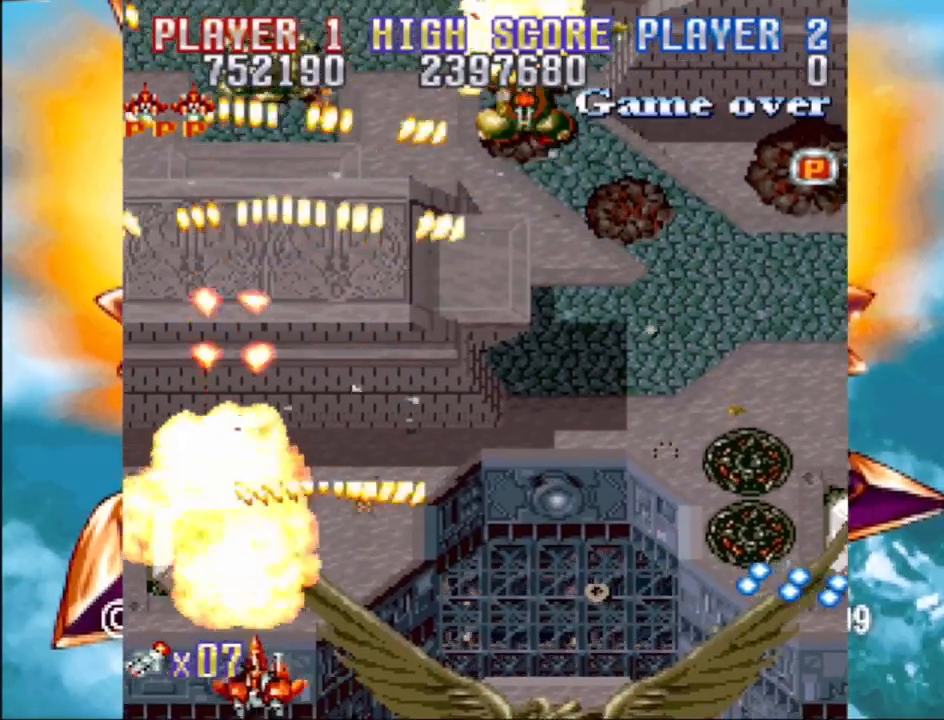
{"buttons": ["CROSS", "DPAD_RIGHT"], "events": [[17, "DPAD_DOWN", "up"], [67, "DPAD_UP", "down"], [117, "DPAD_UP", "up"], [283, "DPAD_UP", "down"], [333, "DPAD_RIGHT", "up"], [417, "DPAD_RIGHT", "down"], [500, "DPAD_UP", "up"]]}
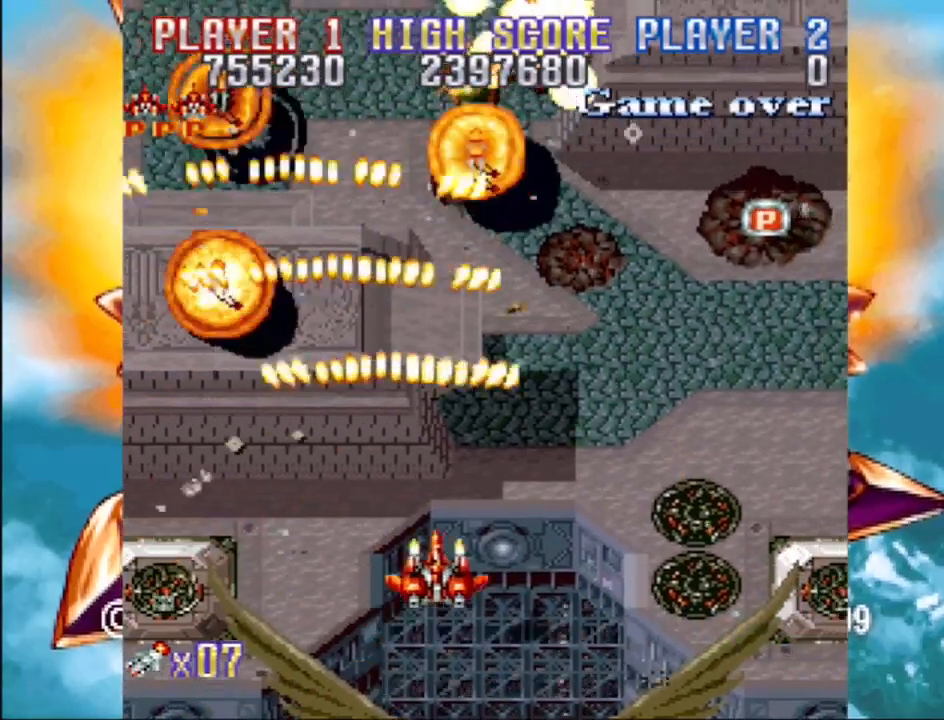
{"buttons": ["CROSS", "DPAD_RIGHT"], "events": []}
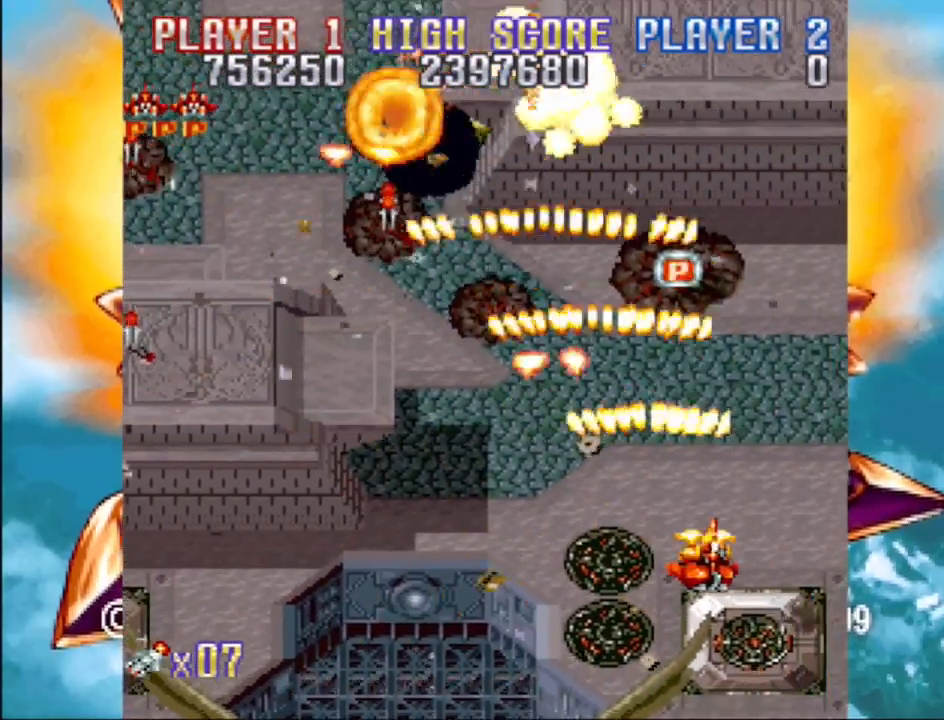
{"buttons": ["CROSS", "DPAD_UP", "DPAD_LEFT"], "events": [[33, "DPAD_UP", "down"], [67, "DPAD_RIGHT", "up"], [333, "DPAD_LEFT", "down"]]}
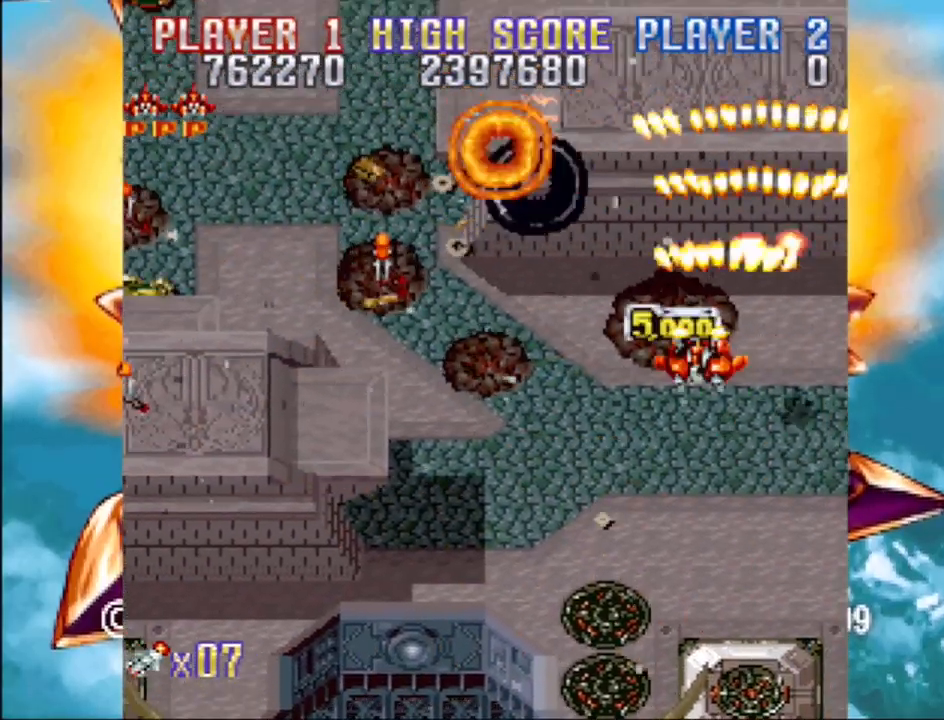
{"buttons": ["CROSS", "DPAD_LEFT"], "events": [[83, "DPAD_UP", "up"]]}
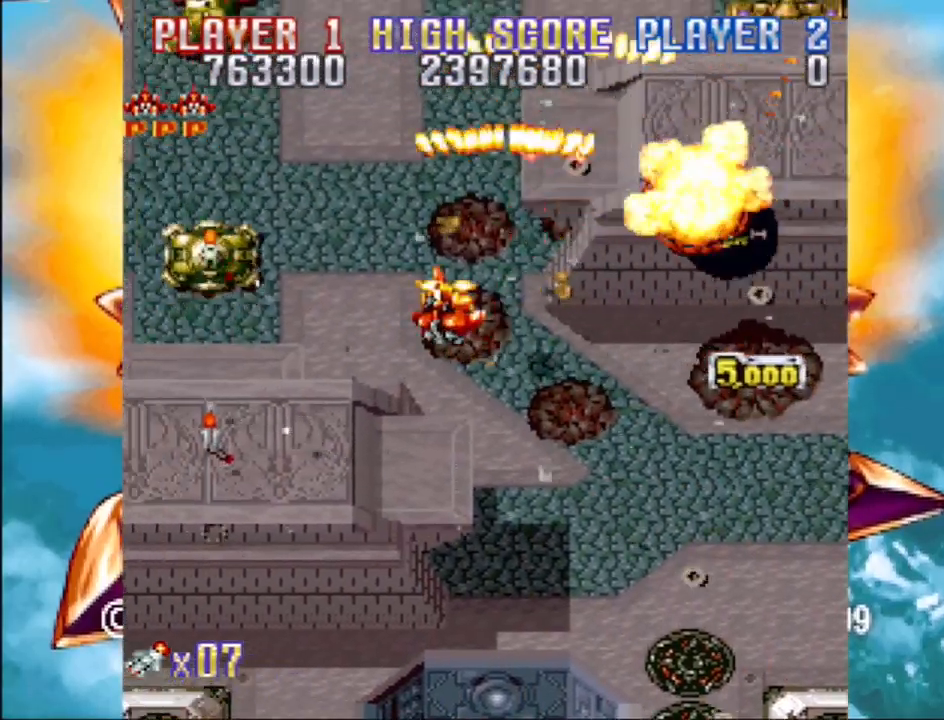
{"buttons": ["CROSS", "DPAD_DOWN"], "events": [[83, "DPAD_DOWN", "down"], [400, "DPAD_LEFT", "up"]]}
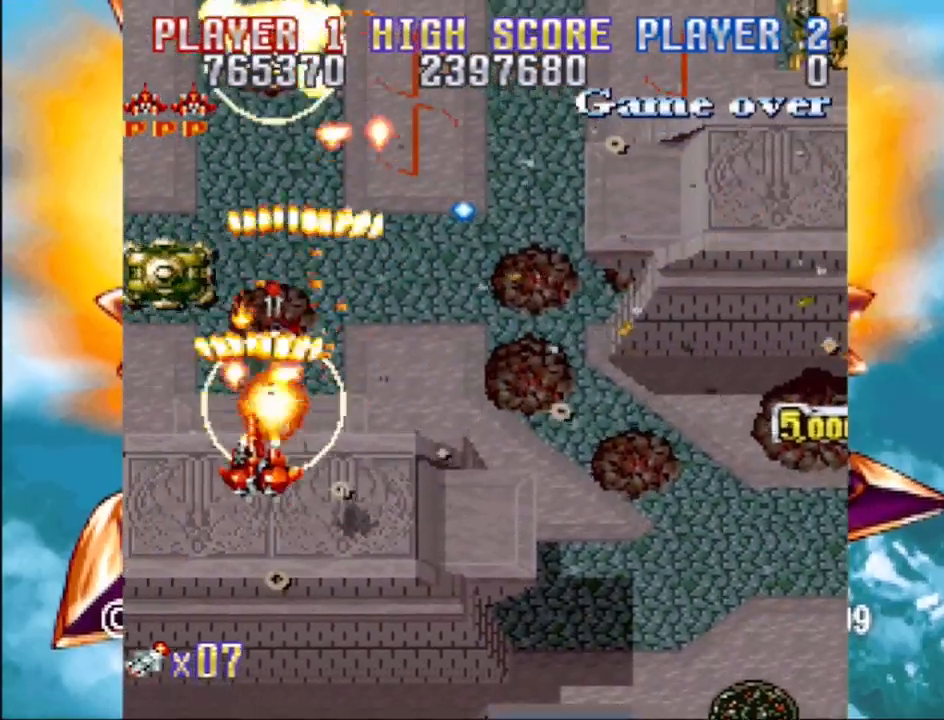
{"buttons": ["CROSS", "DPAD_UP", "DPAD_LEFT"], "events": [[83, "DPAD_LEFT", "down"], [133, "DPAD_DOWN", "up"], [250, "DPAD_UP", "down"], [267, "DPAD_LEFT", "up"], [350, "DPAD_RIGHT", "down"], [400, "DPAD_RIGHT", "up"], [450, "DPAD_LEFT", "down"]]}